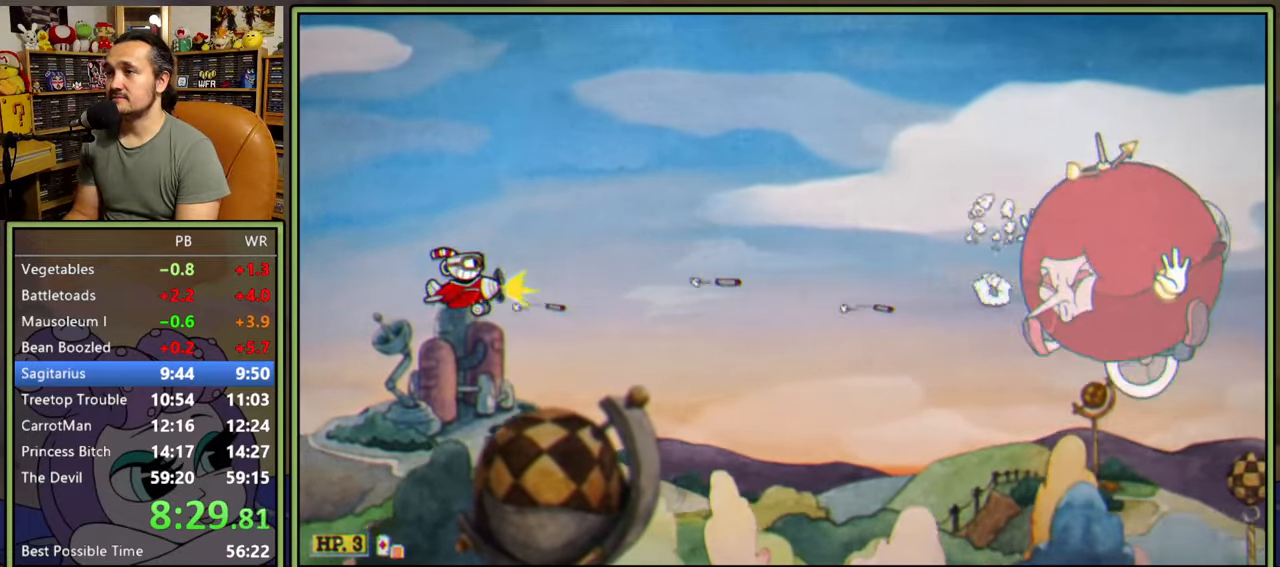
Gameplay with a controller (Xbox layout); each line is a JSON object with the inputs held at the frame after it. "events" lists button and stick changes between this image and that frame as [ms after this image, input, new state], when the widget could be followed in between. Not read: left_stick.
{"buttons": ["L1", "DPAD_UP"], "right_stick": "center", "events": [[33, "DPAD_UP", "up"], [383, "DPAD_LEFT", "up"], [483, "DPAD_UP", "down"]]}
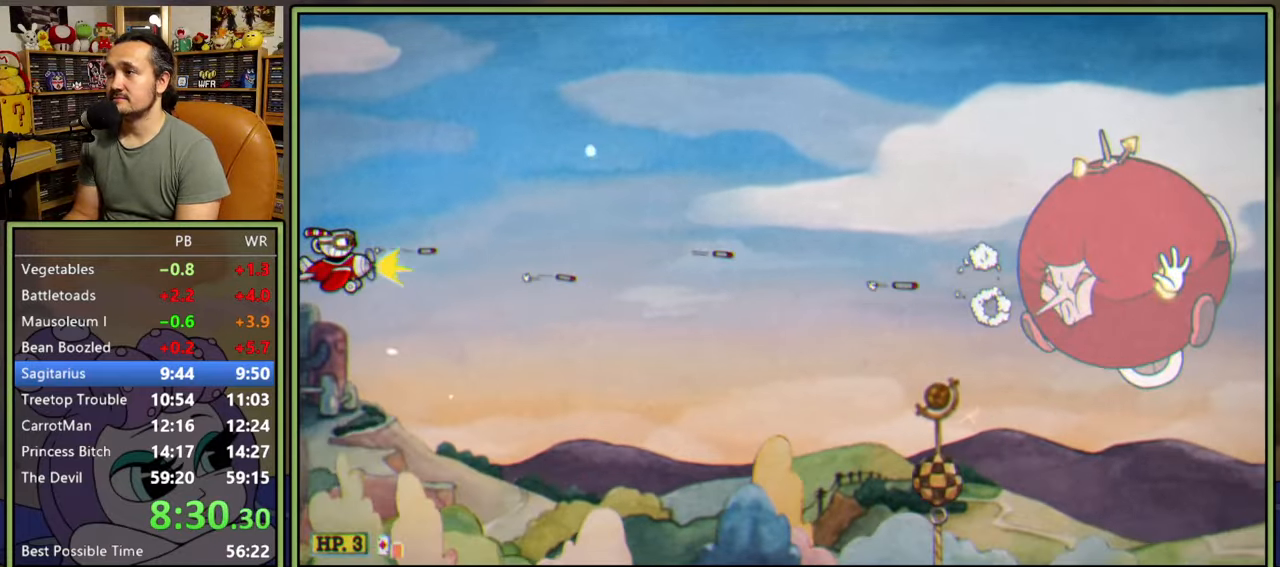
{"buttons": ["Y", "L1", "DPAD_UP"], "right_stick": "center", "events": [[100, "DPAD_UP", "up"], [383, "DPAD_UP", "down"], [383, "Y", "down"]]}
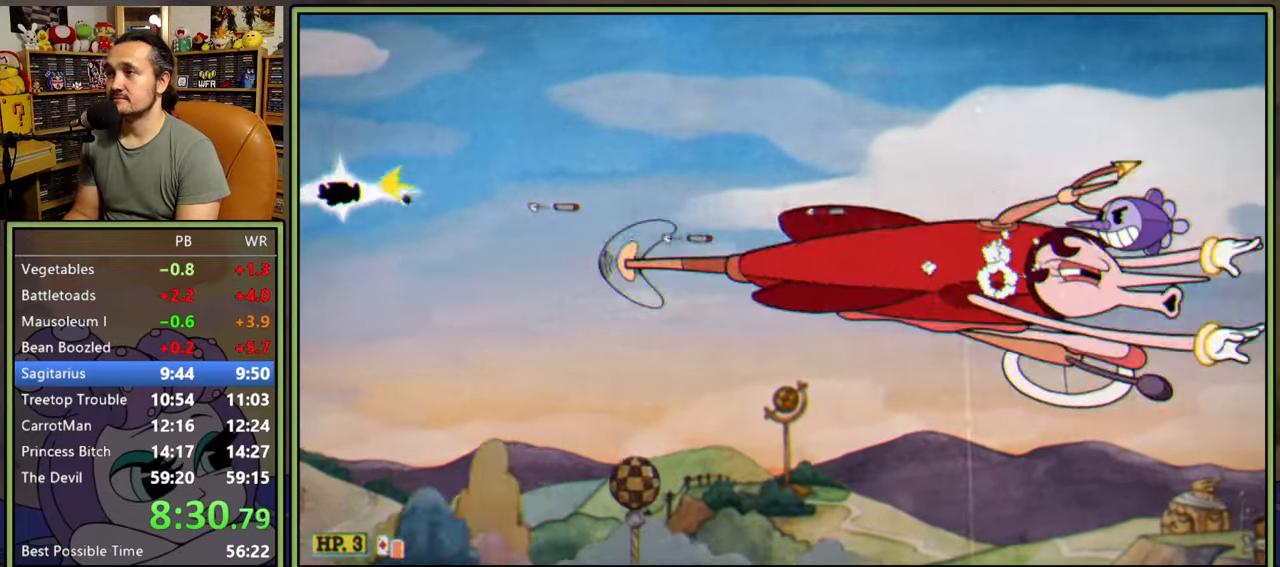
{"buttons": ["L1"], "right_stick": "center", "events": [[183, "Y", "up"], [217, "DPAD_UP", "up"]]}
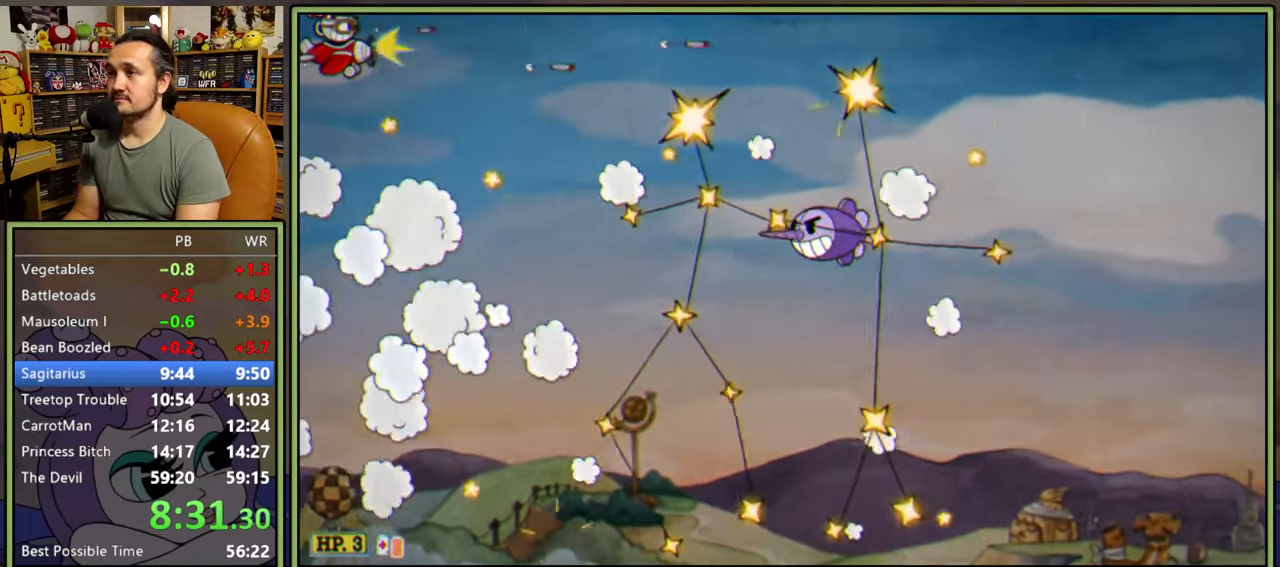
{"buttons": ["L1"], "right_stick": "center", "events": []}
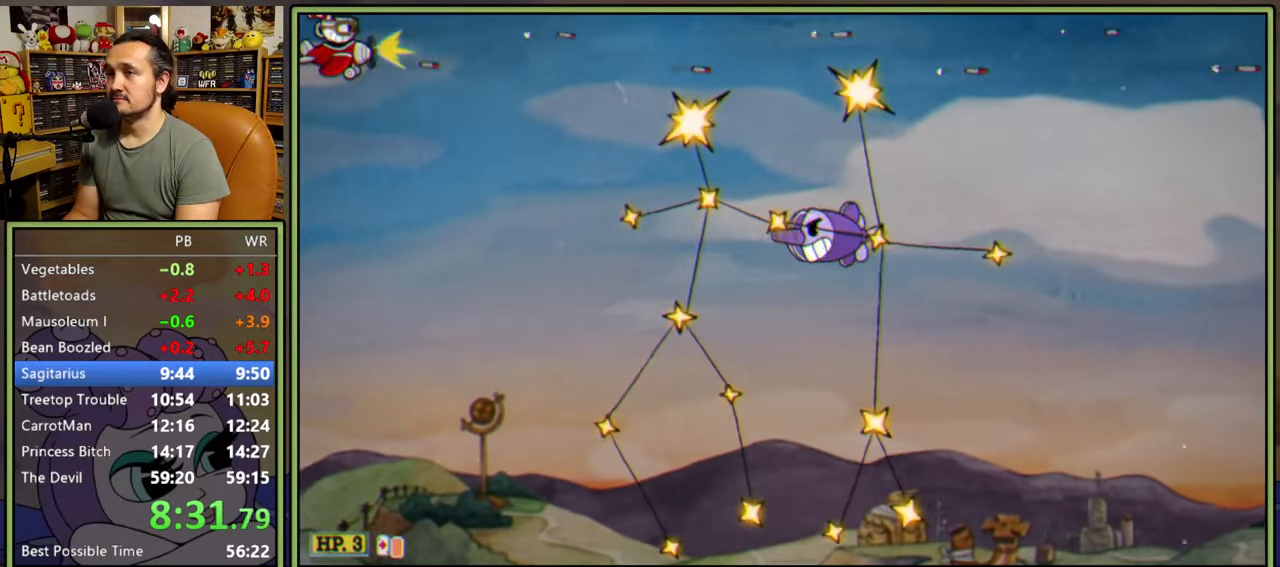
{"buttons": ["Y", "L1", "DPAD_DOWN"], "right_stick": "center", "events": [[400, "DPAD_DOWN", "down"], [400, "Y", "down"]]}
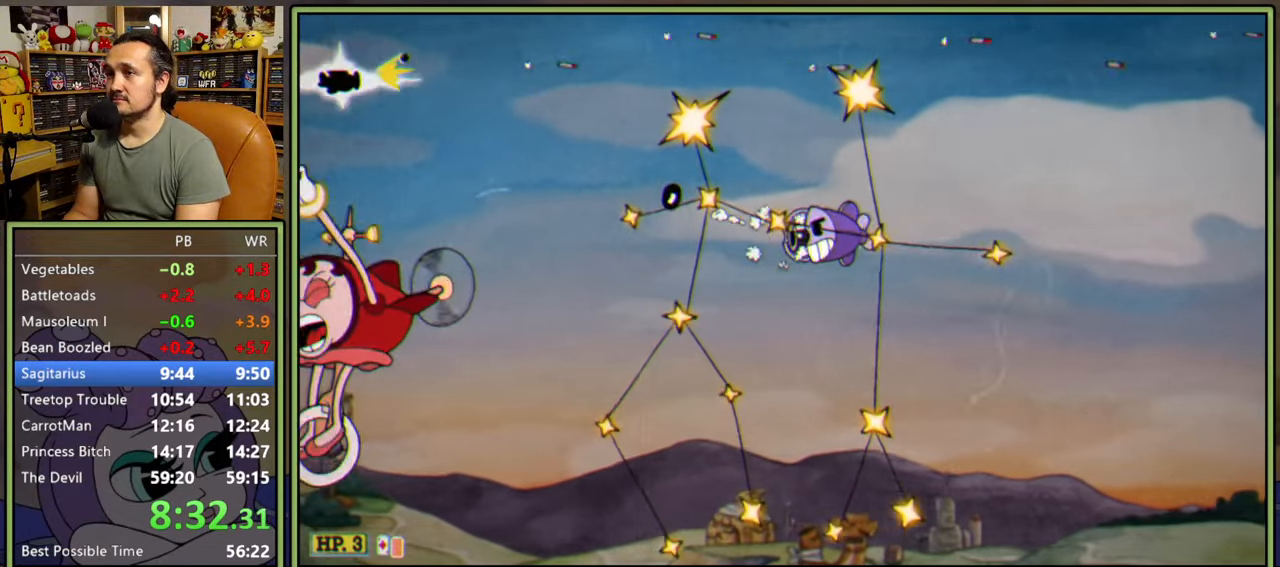
{"buttons": ["L1", "DPAD_RIGHT"], "right_stick": "center", "events": [[150, "Y", "up"], [417, "DPAD_DOWN", "up"], [417, "DPAD_RIGHT", "down"]]}
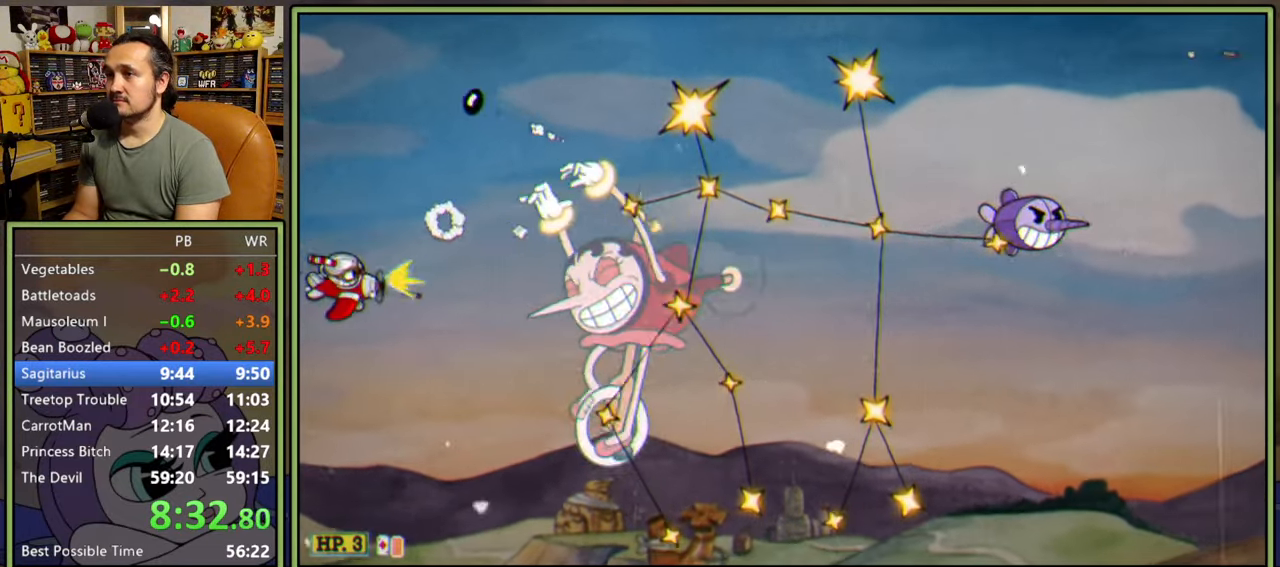
{"buttons": ["L1", "DPAD_RIGHT"], "right_stick": "center", "events": []}
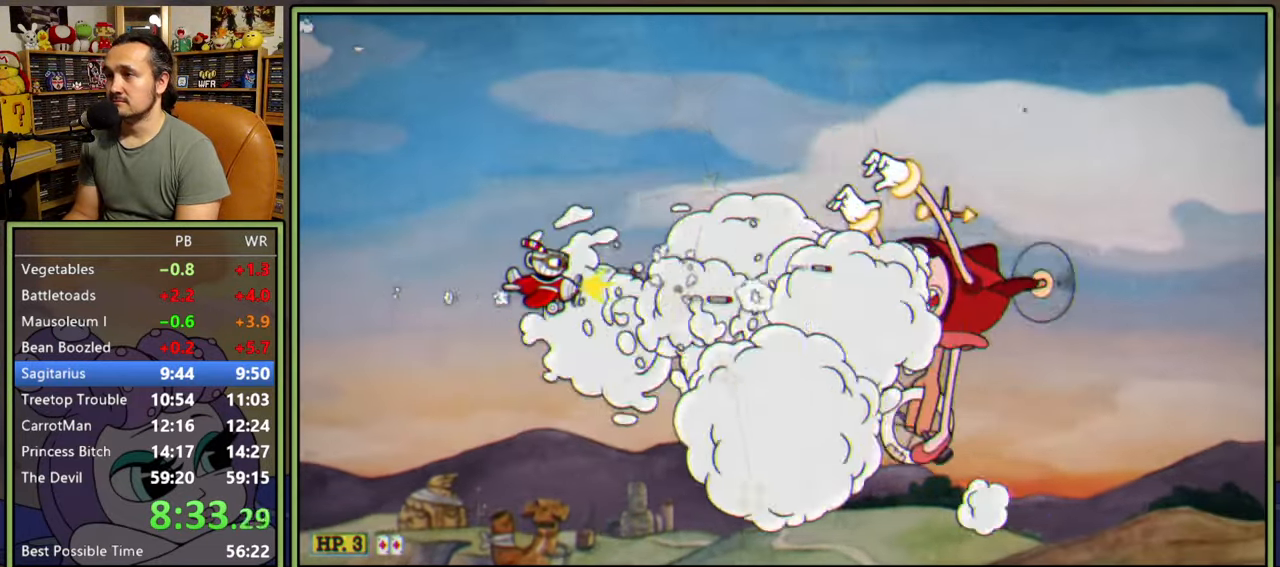
{"buttons": ["L1"], "right_stick": "center", "events": [[167, "DPAD_RIGHT", "up"]]}
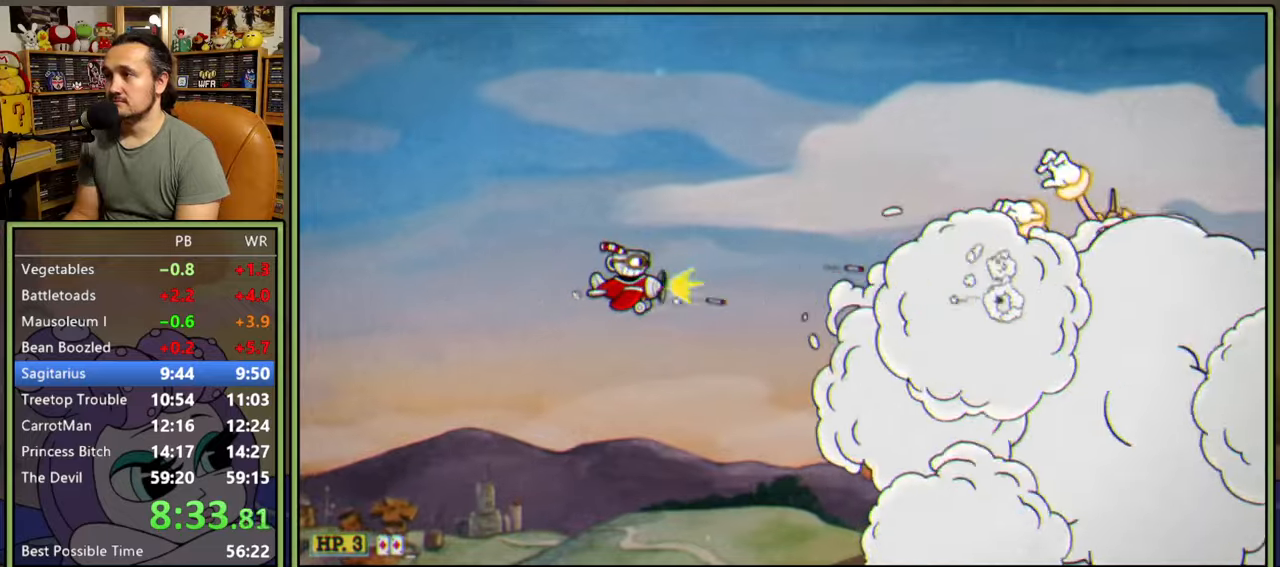
{"buttons": ["L1", "DPAD_UP", "DPAD_LEFT"], "right_stick": "center", "events": [[100, "DPAD_DOWN", "down"], [167, "DPAD_DOWN", "up"], [267, "DPAD_UP", "down"], [283, "DPAD_LEFT", "down"], [383, "DPAD_LEFT", "up"], [500, "DPAD_LEFT", "down"]]}
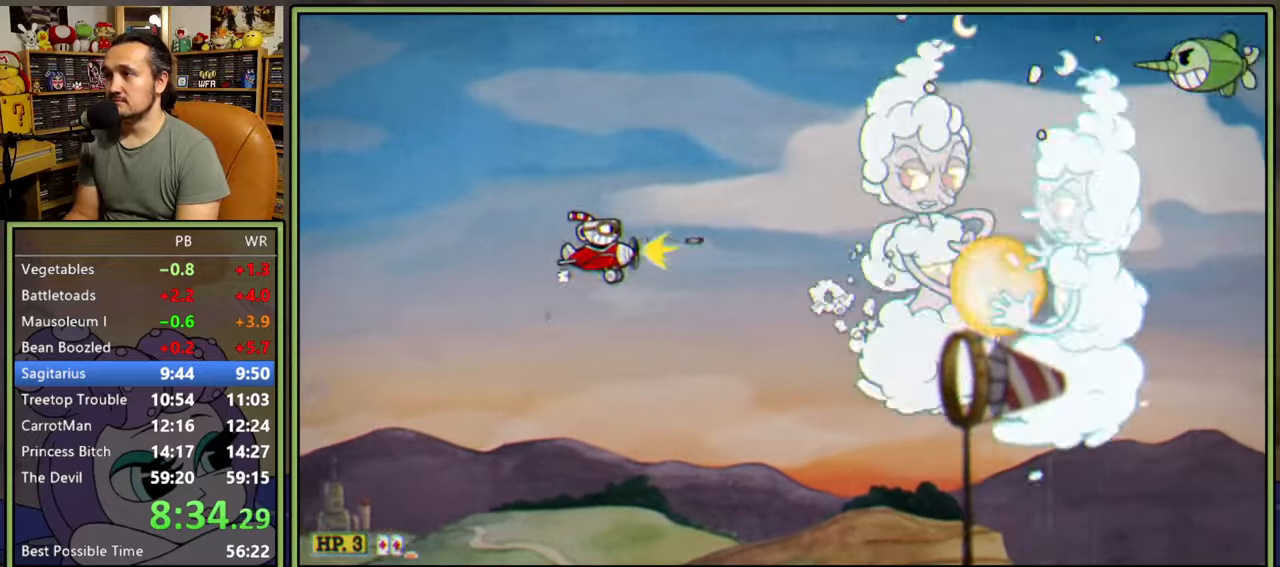
{"buttons": ["L1", "DPAD_DOWN", "DPAD_RIGHT"], "right_stick": "center", "events": [[33, "DPAD_UP", "up"], [50, "DPAD_LEFT", "up"], [167, "DPAD_DOWN", "down"], [250, "L2", "down"], [300, "DPAD_RIGHT", "down"], [400, "L2", "up"]]}
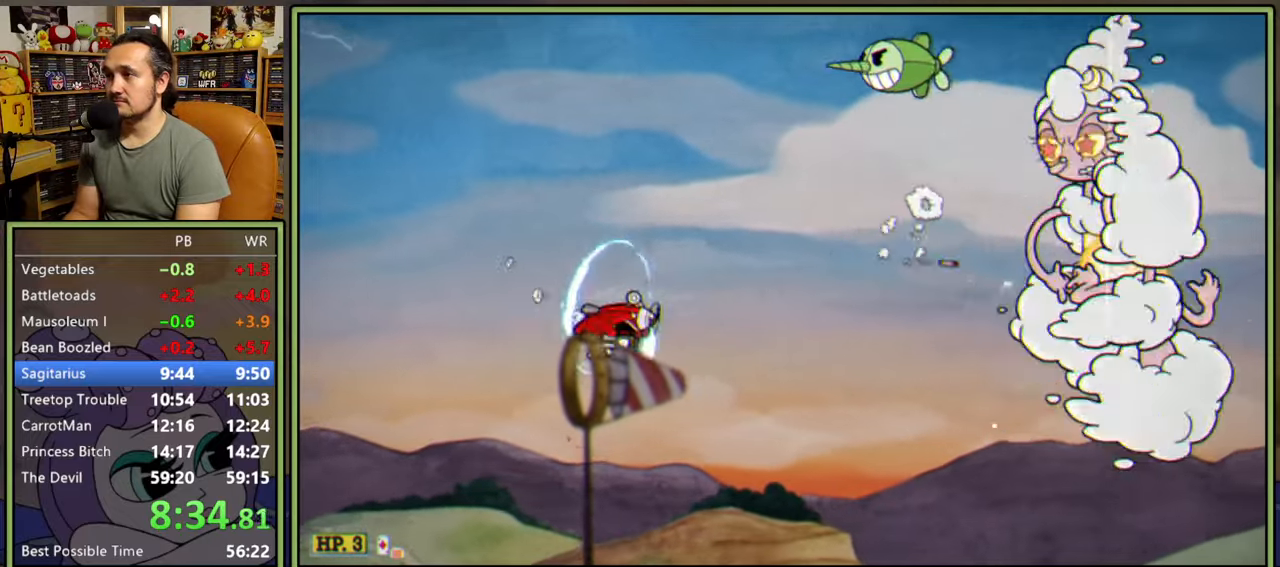
{"buttons": ["L1", "DPAD_LEFT"], "right_stick": "center", "events": [[117, "DPAD_RIGHT", "up"], [133, "DPAD_DOWN", "up"], [433, "DPAD_LEFT", "down"]]}
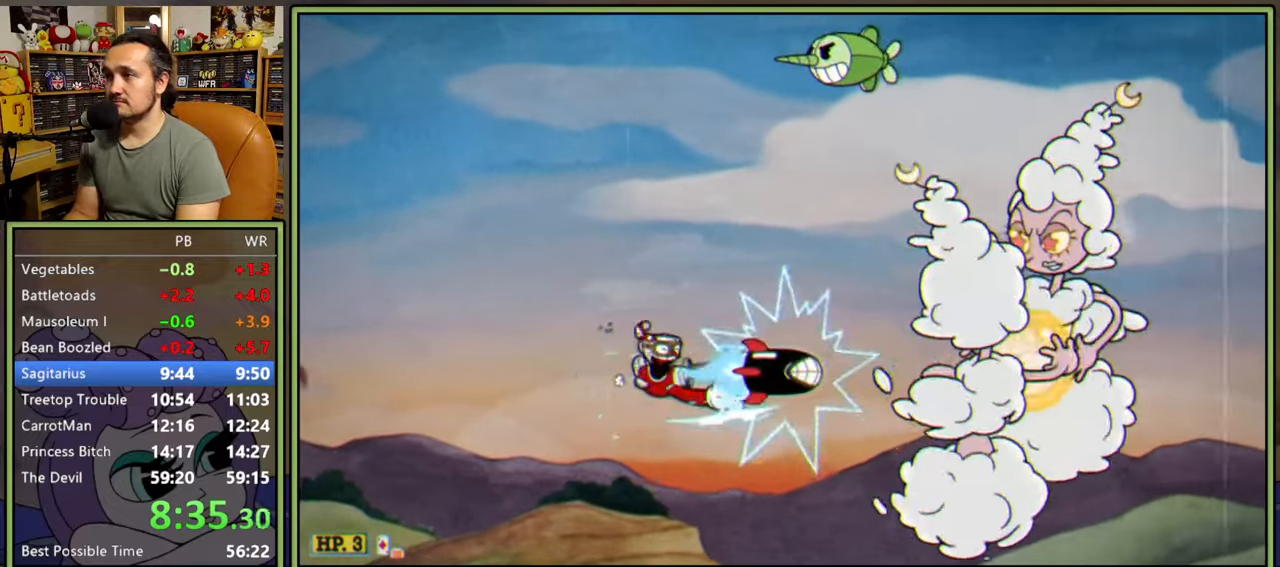
{"buttons": ["L1", "DPAD_UP", "DPAD_LEFT"], "right_stick": "center"}
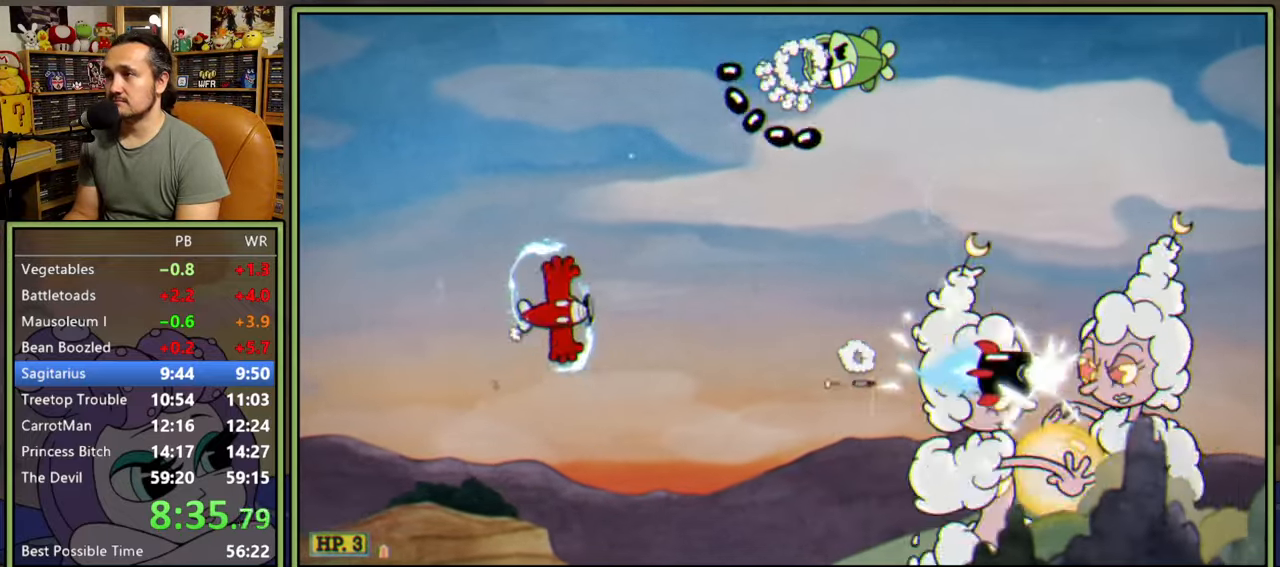
{"buttons": ["L1", "DPAD_LEFT"], "right_stick": "center", "events": [[250, "DPAD_UP", "up"], [267, "DPAD_LEFT", "up"], [333, "DPAD_LEFT", "down"]]}
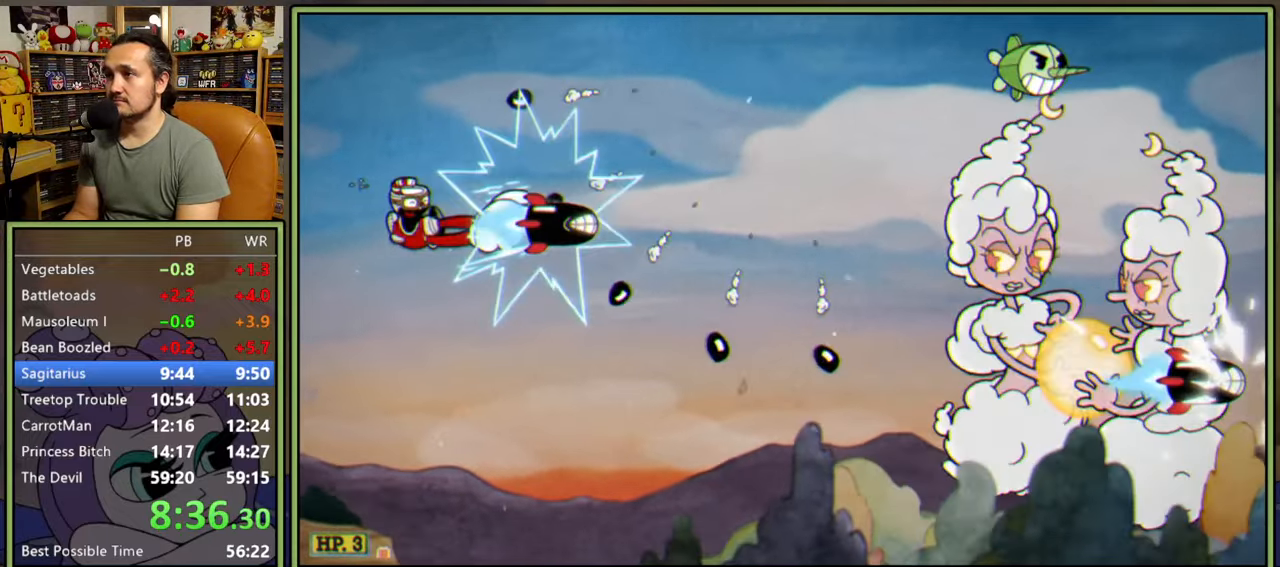
{"buttons": ["L1", "DPAD_RIGHT"], "right_stick": "center", "events": [[217, "DPAD_LEFT", "up"], [317, "DPAD_RIGHT", "down"]]}
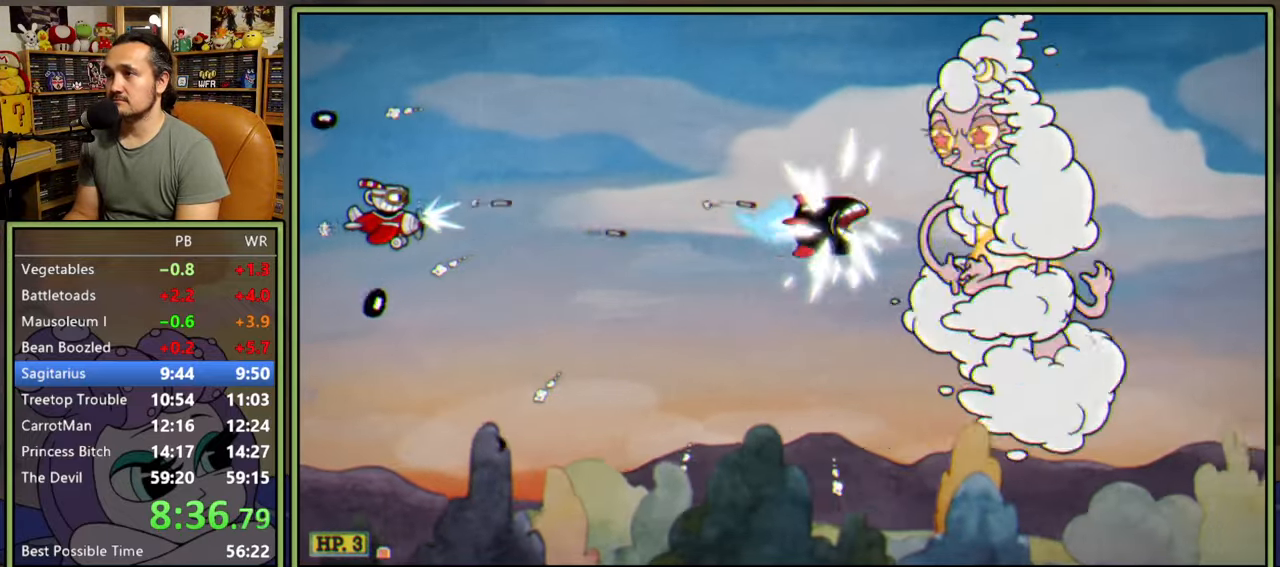
{"buttons": ["L1"], "right_stick": "center", "events": [[83, "DPAD_DOWN", "down"], [450, "DPAD_DOWN", "up"], [483, "DPAD_RIGHT", "up"]]}
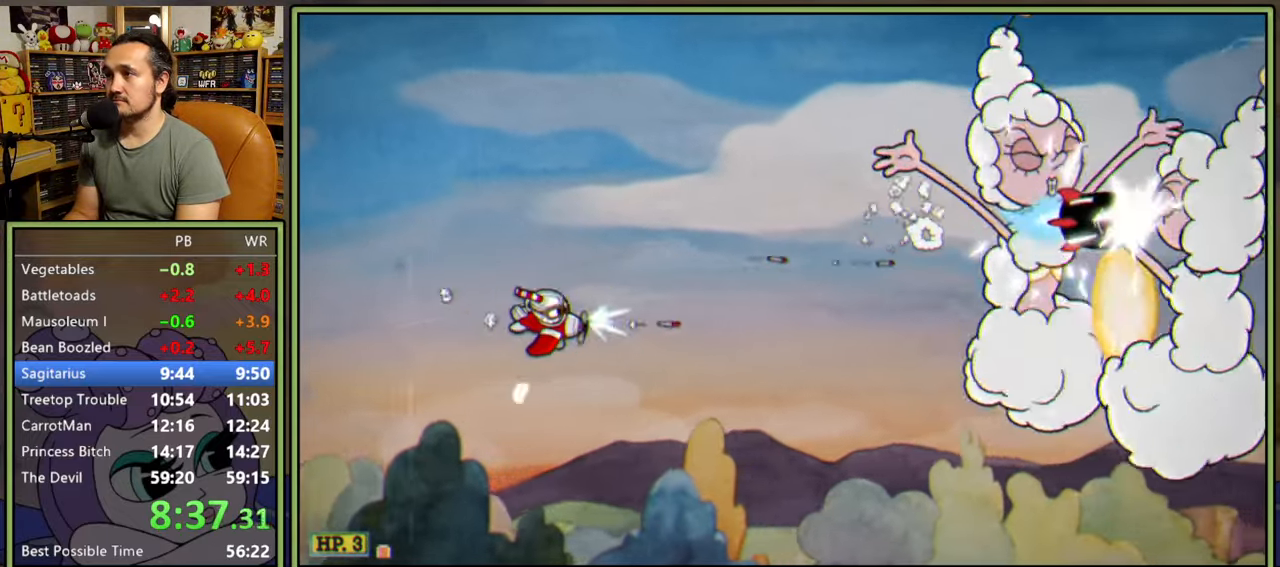
{"buttons": ["L1"], "right_stick": "center", "events": [[367, "DPAD_LEFT", "down"], [500, "DPAD_LEFT", "up"]]}
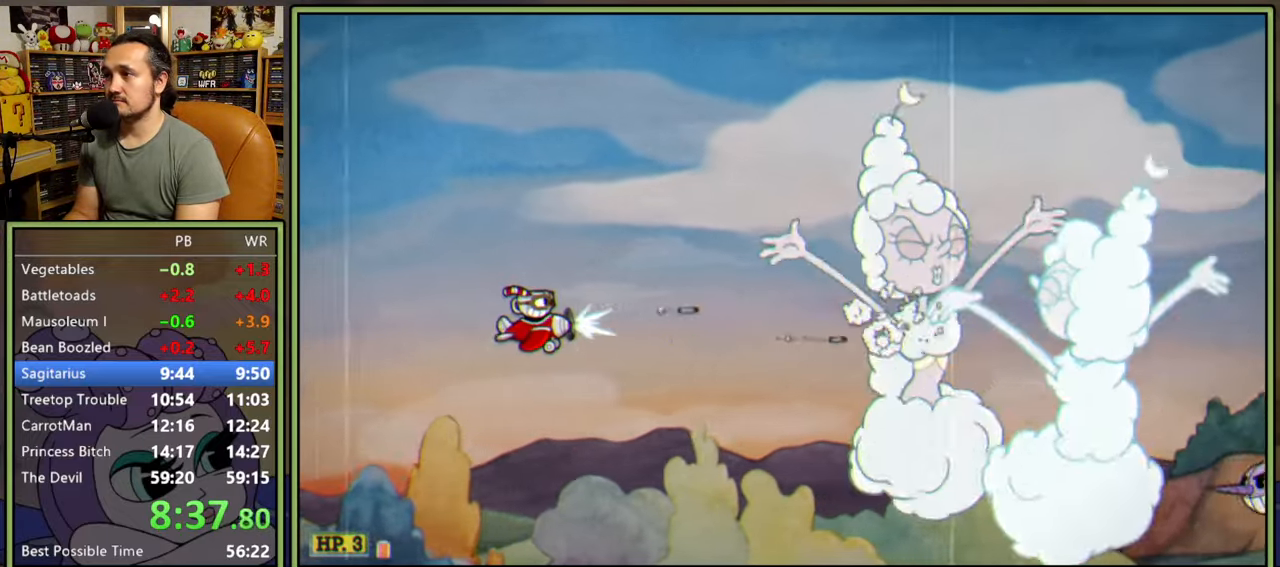
{"buttons": ["L1"], "right_stick": "center", "events": [[300, "DPAD_UP", "down"], [383, "DPAD_UP", "up"]]}
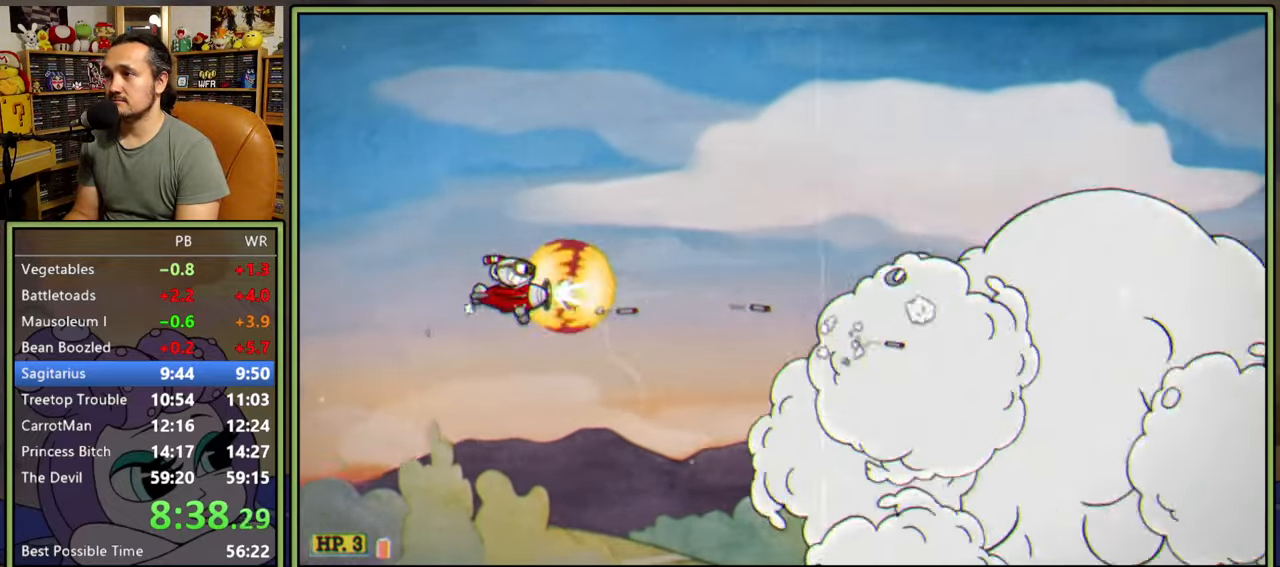
{"buttons": ["L1", "DPAD_LEFT"], "right_stick": "center", "events": [[100, "DPAD_RIGHT", "down"], [233, "DPAD_DOWN", "down"], [283, "DPAD_RIGHT", "up"], [300, "DPAD_LEFT", "down"], [333, "DPAD_DOWN", "up"]]}
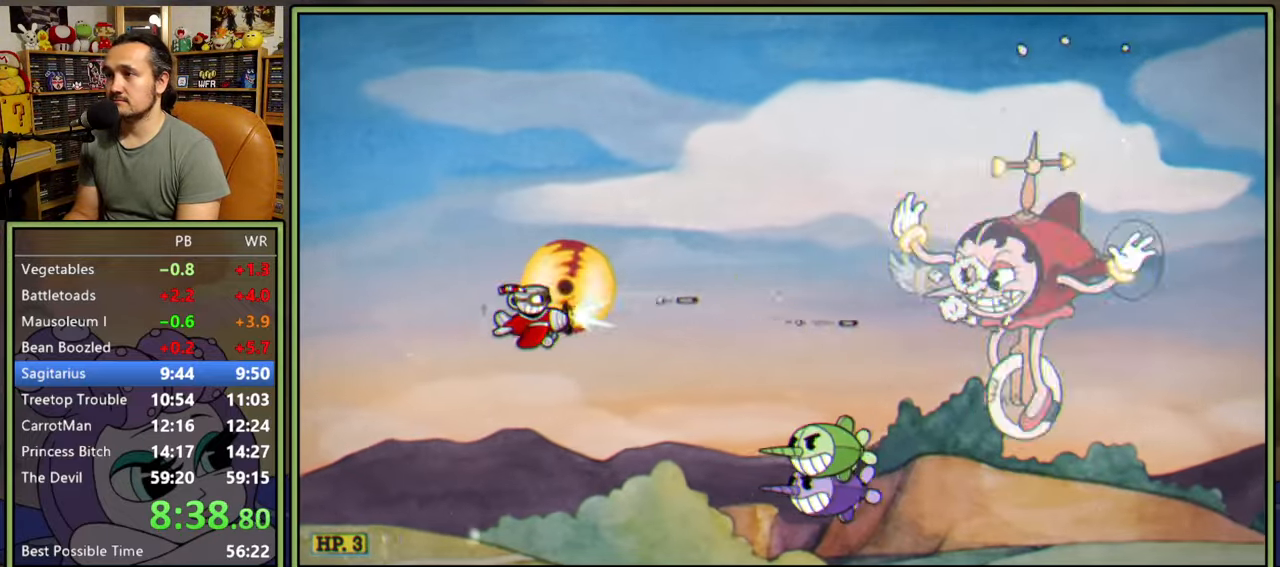
{"buttons": ["L1", "DPAD_DOWN", "DPAD_LEFT"], "right_stick": "center", "events": [[100, "DPAD_UP", "down"], [400, "DPAD_UP", "up"], [450, "DPAD_DOWN", "down"]]}
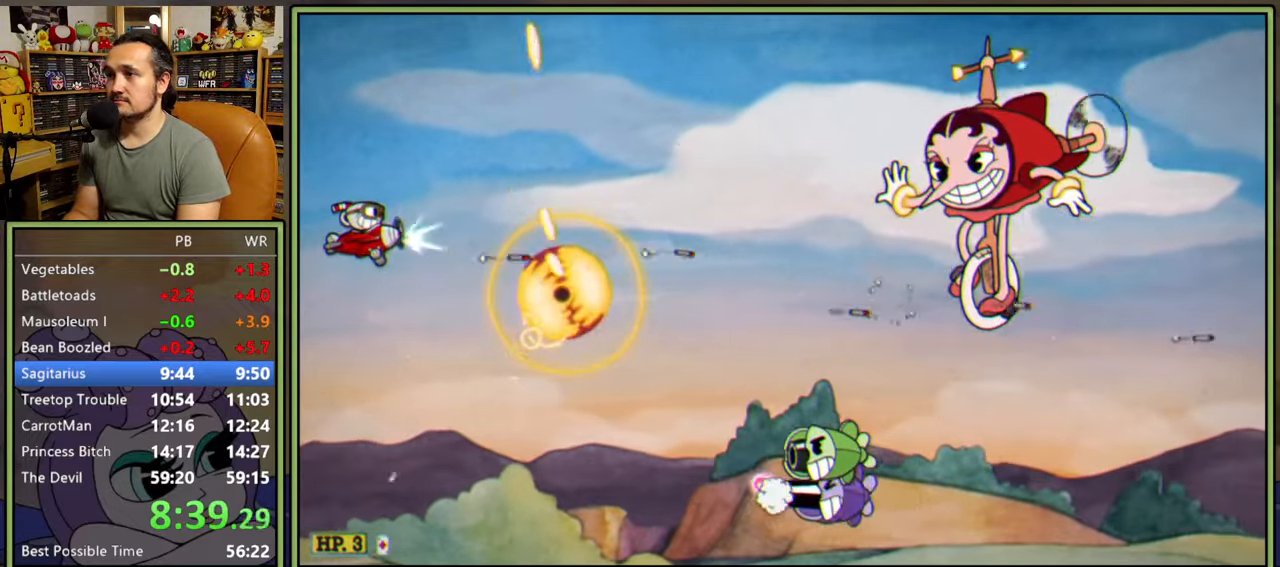
{"buttons": ["A", "L1", "DPAD_RIGHT"], "right_stick": "center", "events": [[17, "DPAD_DOWN", "up"], [33, "DPAD_DOWN", "down"], [67, "DPAD_LEFT", "up"], [117, "DPAD_RIGHT", "down"], [183, "Y", "down"], [333, "DPAD_DOWN", "up"], [383, "Y", "up"], [483, "A", "down"]]}
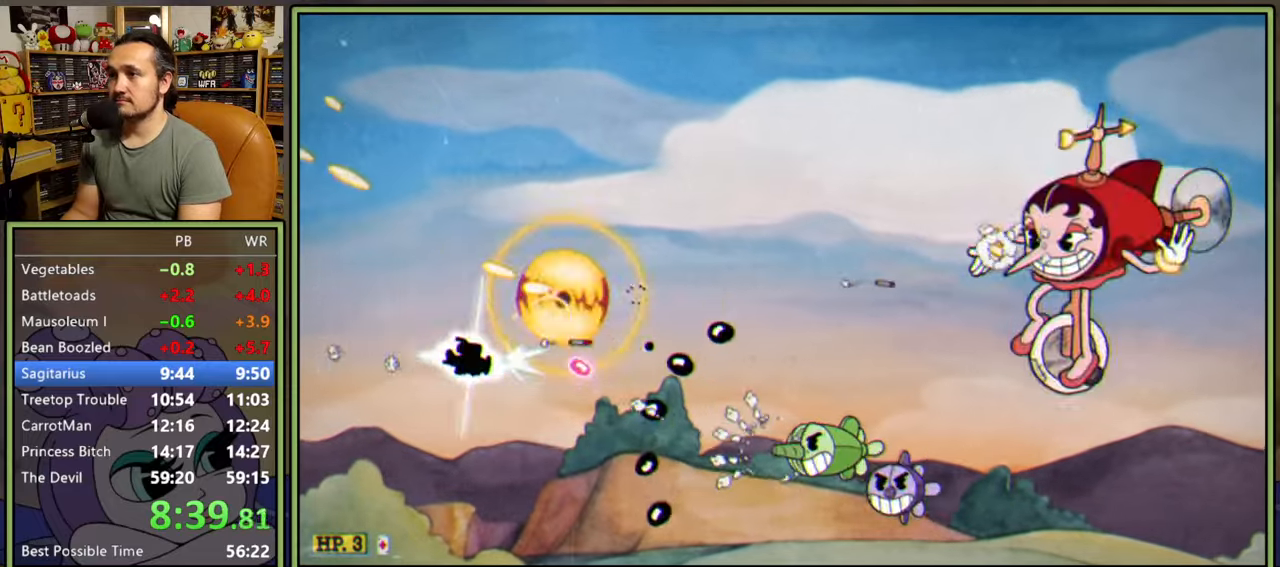
{"buttons": ["Y", "L1", "DPAD_RIGHT"], "right_stick": "center", "events": [[150, "DPAD_DOWN", "down"], [167, "A", "up"], [200, "DPAD_RIGHT", "up"], [267, "DPAD_LEFT", "down"], [417, "DPAD_LEFT", "up"], [417, "Y", "down"], [433, "DPAD_RIGHT", "down"], [450, "DPAD_DOWN", "up"]]}
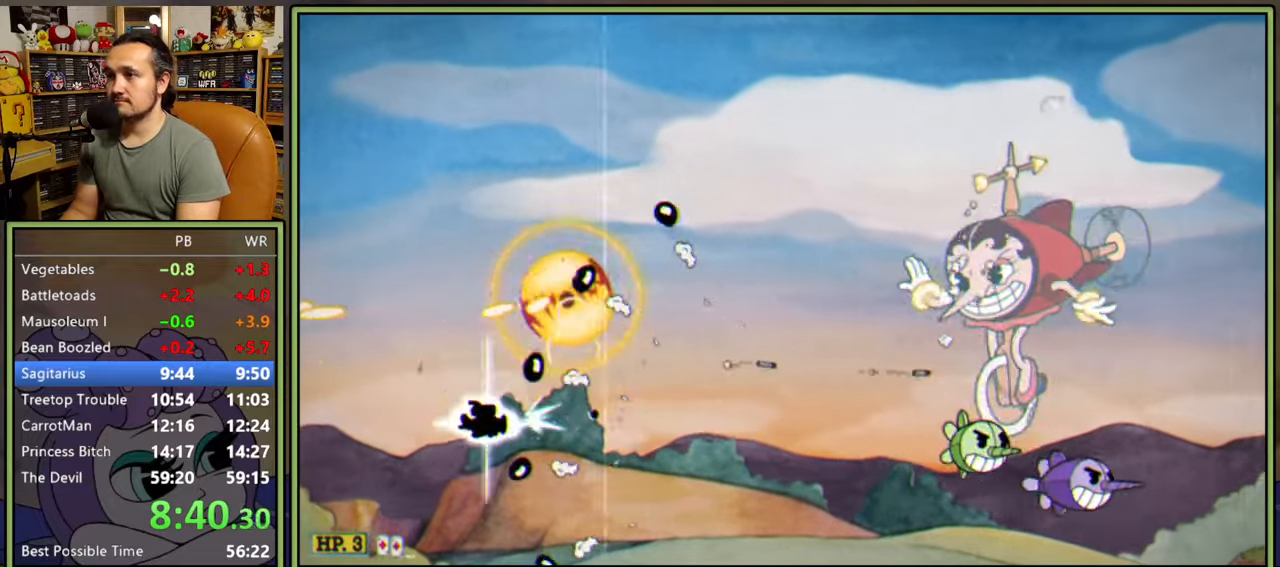
{"buttons": ["L1", "DPAD_UP"], "right_stick": "center", "events": [[283, "DPAD_UP", "down"], [283, "Y", "up"], [417, "DPAD_UP", "up"], [450, "DPAD_UP", "down"], [483, "DPAD_RIGHT", "up"]]}
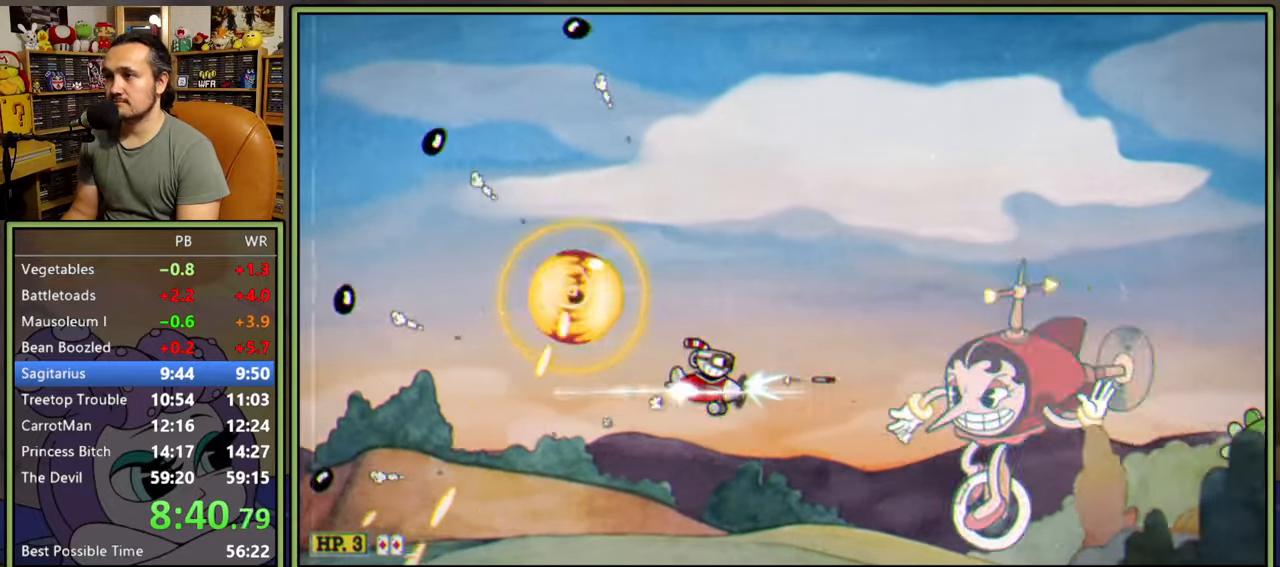
{"buttons": ["L1", "DPAD_LEFT"], "right_stick": "center", "events": [[300, "DPAD_LEFT", "down"], [483, "DPAD_UP", "up"]]}
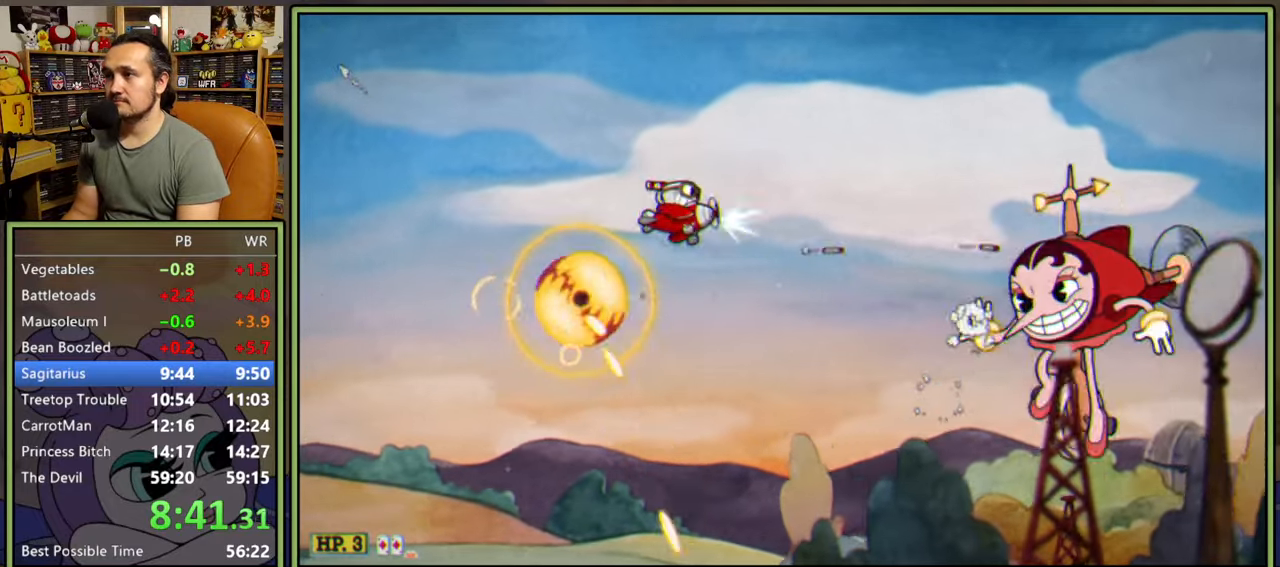
{"buttons": ["L1", "DPAD_LEFT"], "right_stick": "center", "events": [[300, "DPAD_UP", "down"], [400, "DPAD_UP", "up"]]}
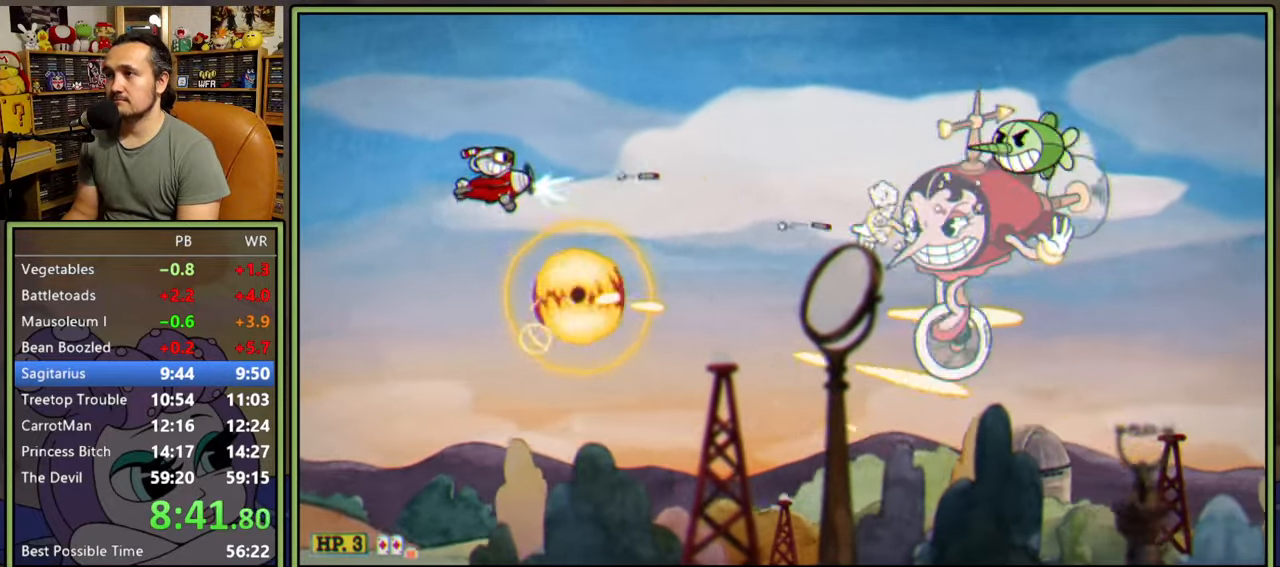
{"buttons": ["L1", "DPAD_DOWN", "DPAD_RIGHT"], "right_stick": "center", "events": [[133, "DPAD_DOWN", "down"], [200, "DPAD_LEFT", "up"], [300, "L2", "down"], [367, "DPAD_RIGHT", "down"], [433, "L2", "up"]]}